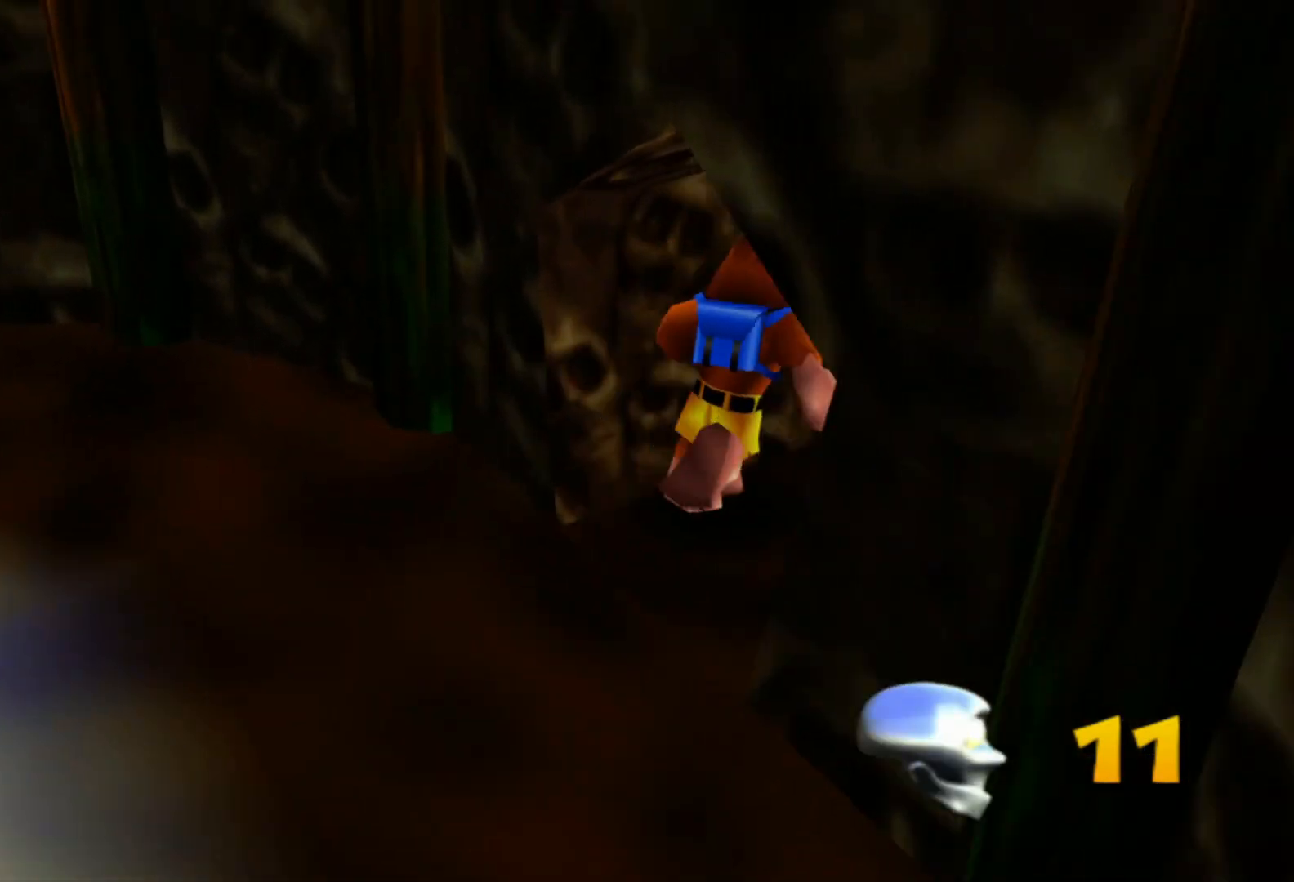
Gameplay with a controller (Xbox layout); each line is a JSON object with the inputs held at the frame after it. "events" lists button and stick changes between this image and that frame as [ms after this image, input, new state], when the widget could be followed in between. Not read: A HOME L2 L3 R3 X.
{"buttons": [], "left_stick": "up-right", "right_stick": "center", "events": []}
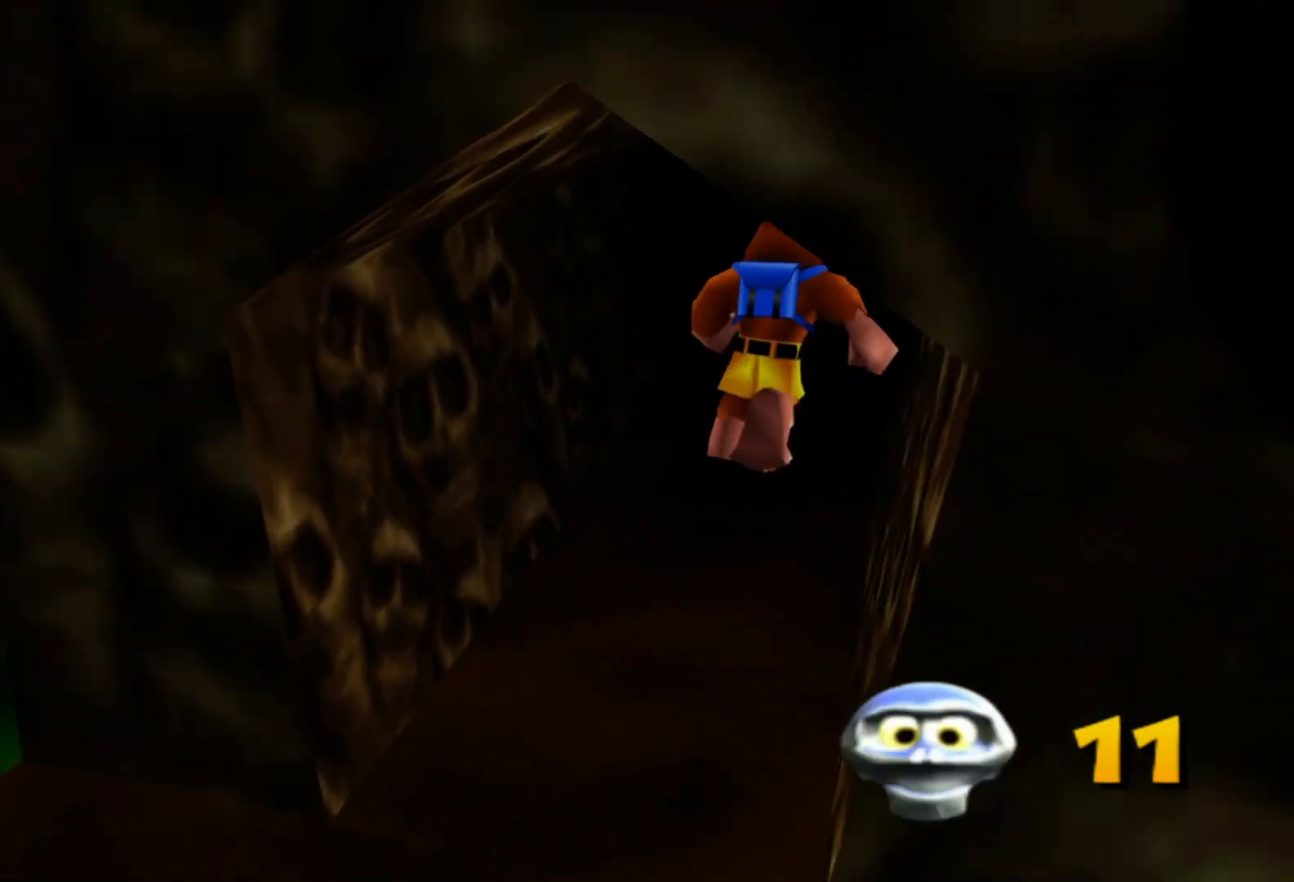
{"buttons": [], "left_stick": "center", "right_stick": "center", "events": [[383, "left_stick", "center"]]}
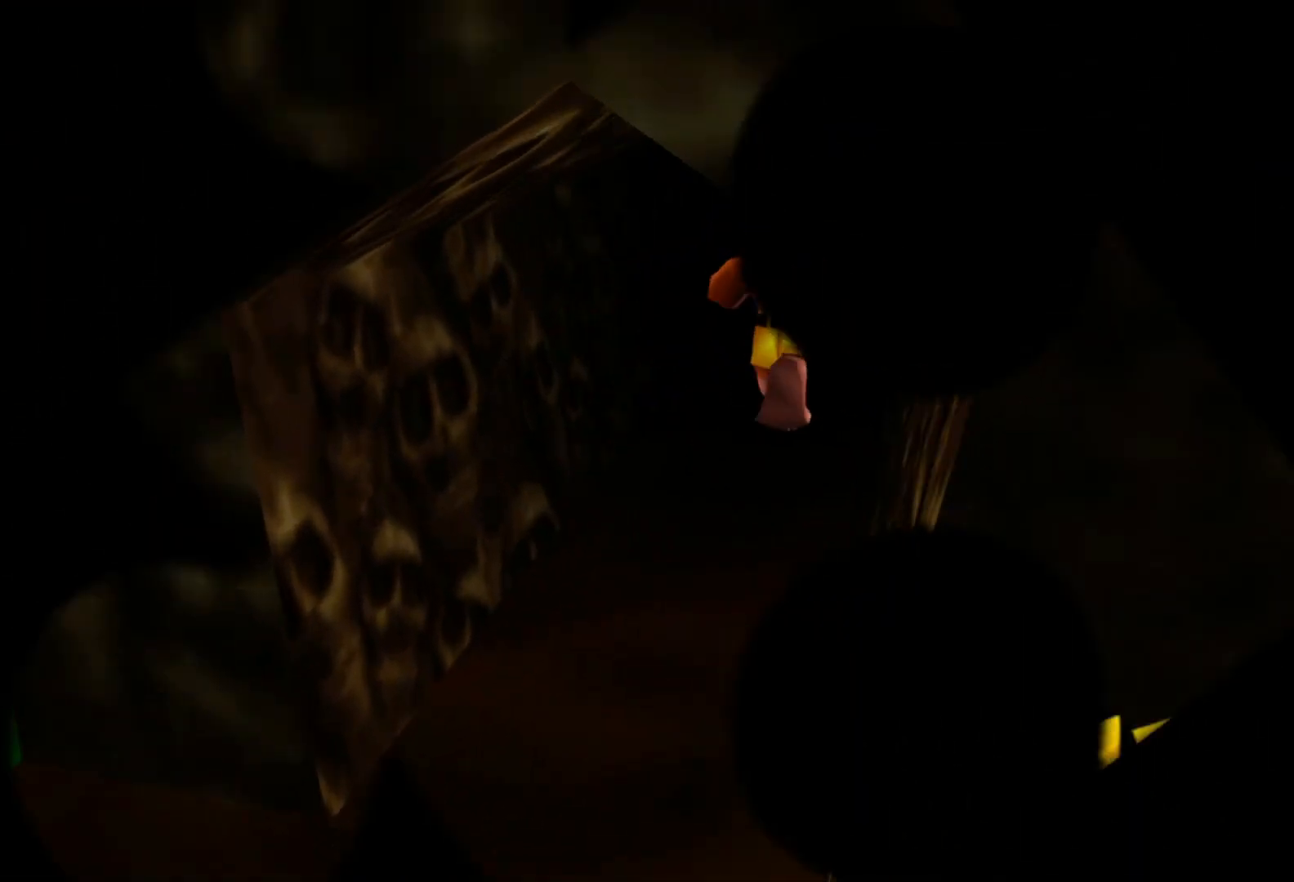
{"buttons": [], "left_stick": "center", "right_stick": "center", "events": []}
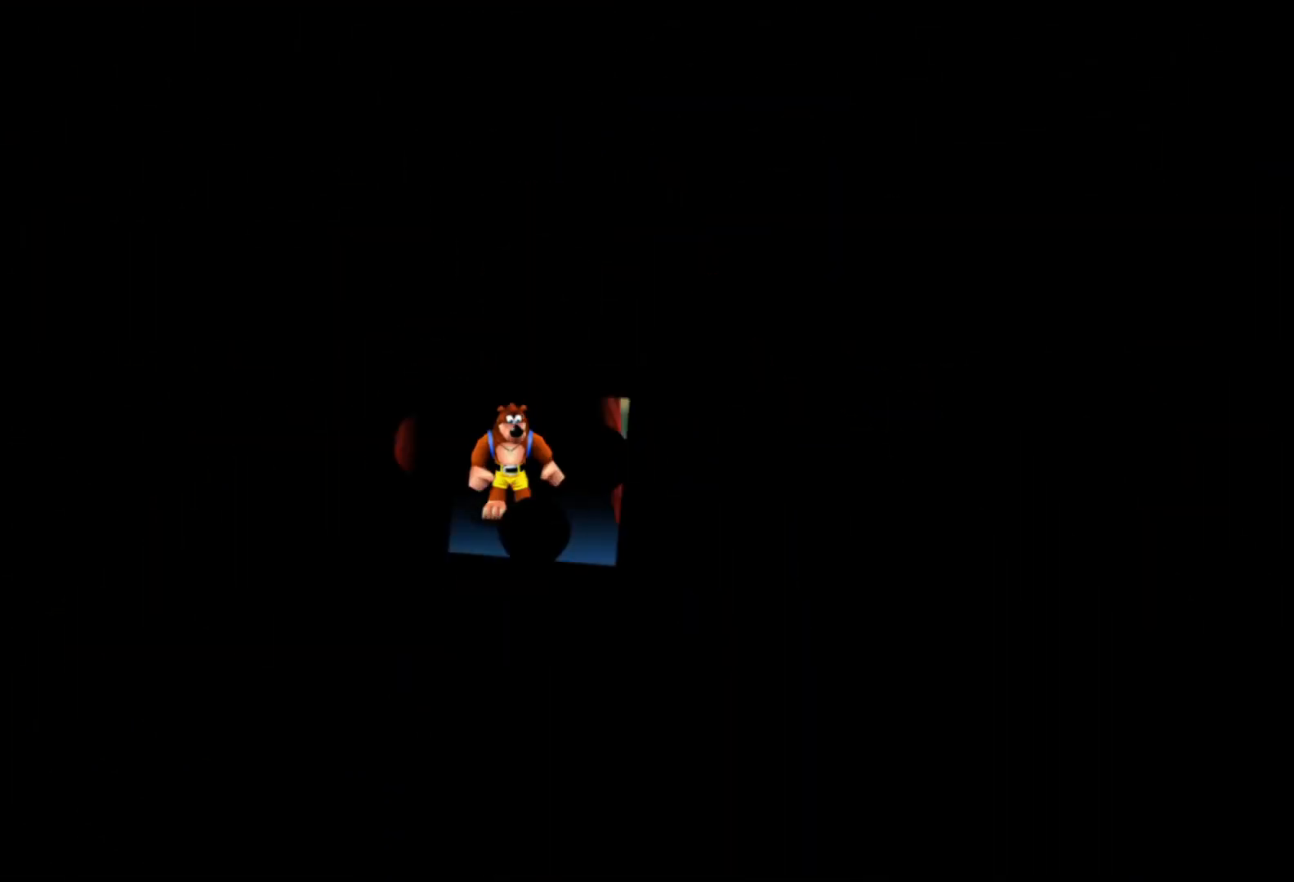
{"buttons": [], "left_stick": "down", "right_stick": "center", "events": [[233, "left_stick", "down"]]}